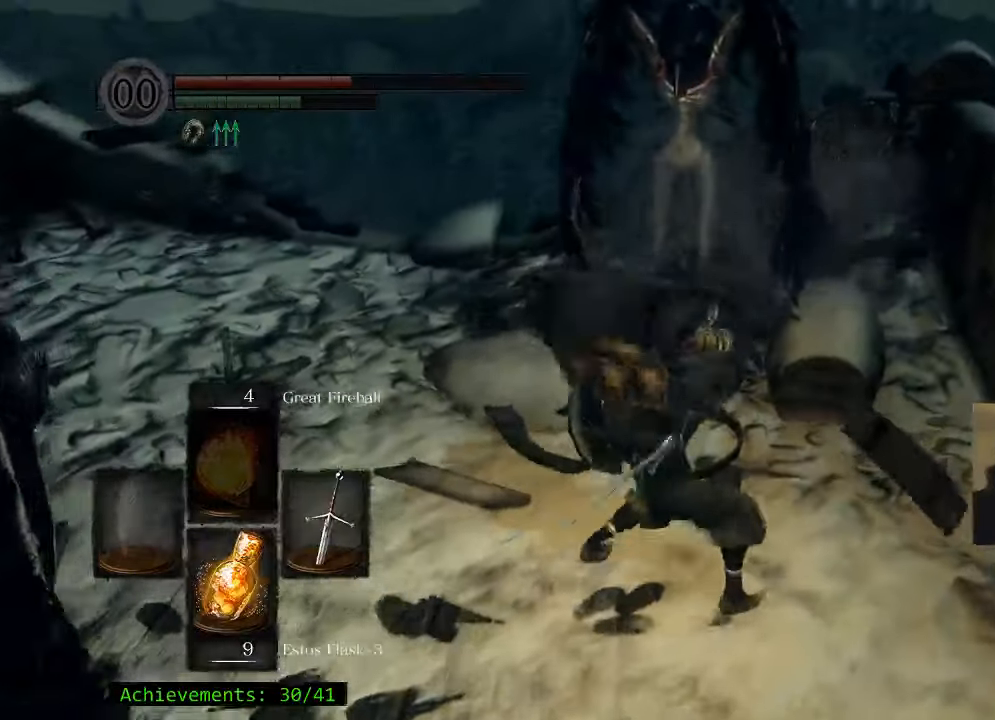
Gameplay with keyboard and mouse; each line is a JSON object with the keys held at the frame after it. "events" lists presses ("down") and releases ("up") of "1", "2", "3", "4", "5", "a", "alt", "c", "caps_lock", "ctrl", "d", "e", "f", "g", "q", "r", "s", "shift", "space", "t", "tab", "v", "w", "x" and "z" between this image and that frame as [ms after this image, input, new state], when the widget could be followed in between. No other keys are recorded. Mouse buttons are not recorded. Not read: mouse_move.
{"keys": ["w"], "events": []}
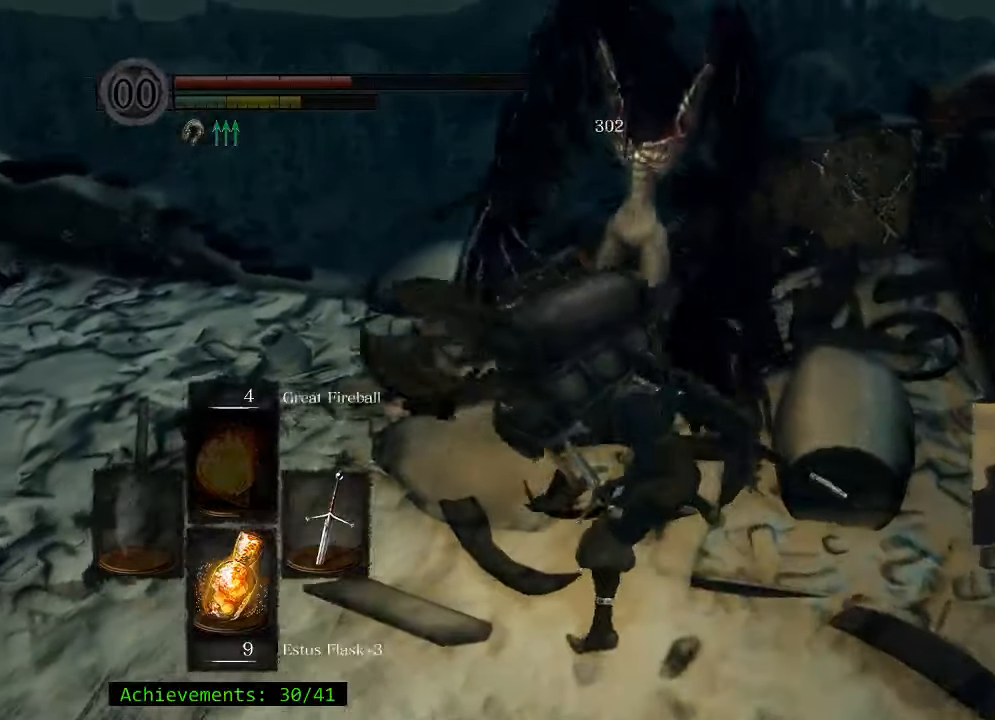
{"keys": ["w"], "events": []}
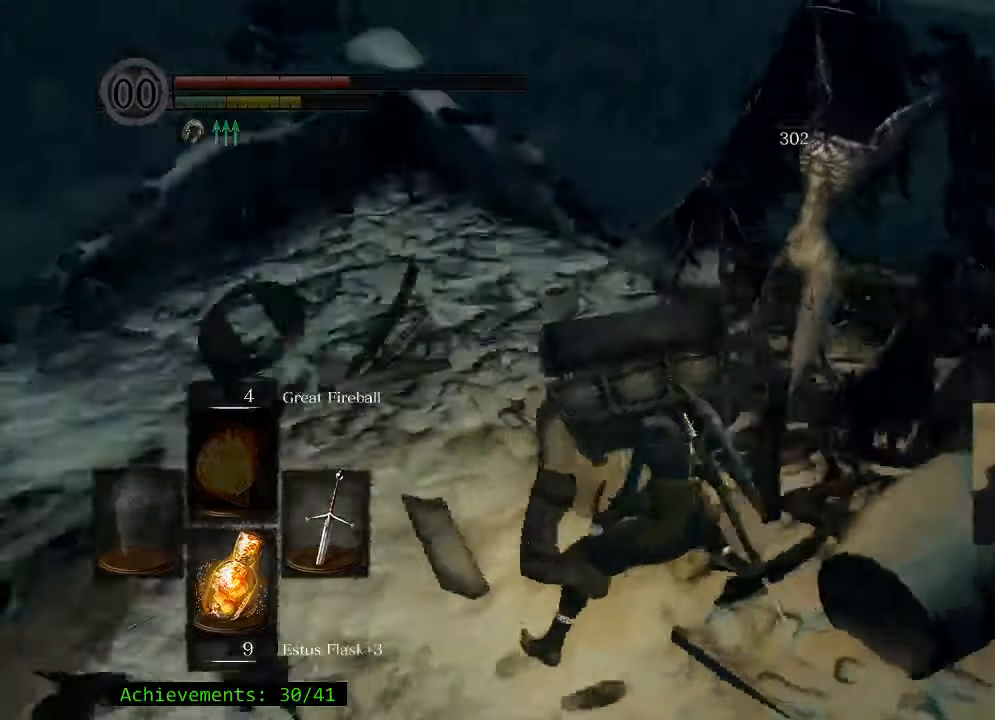
{"keys": ["d", "w"], "events": [[150, "d", "down"]]}
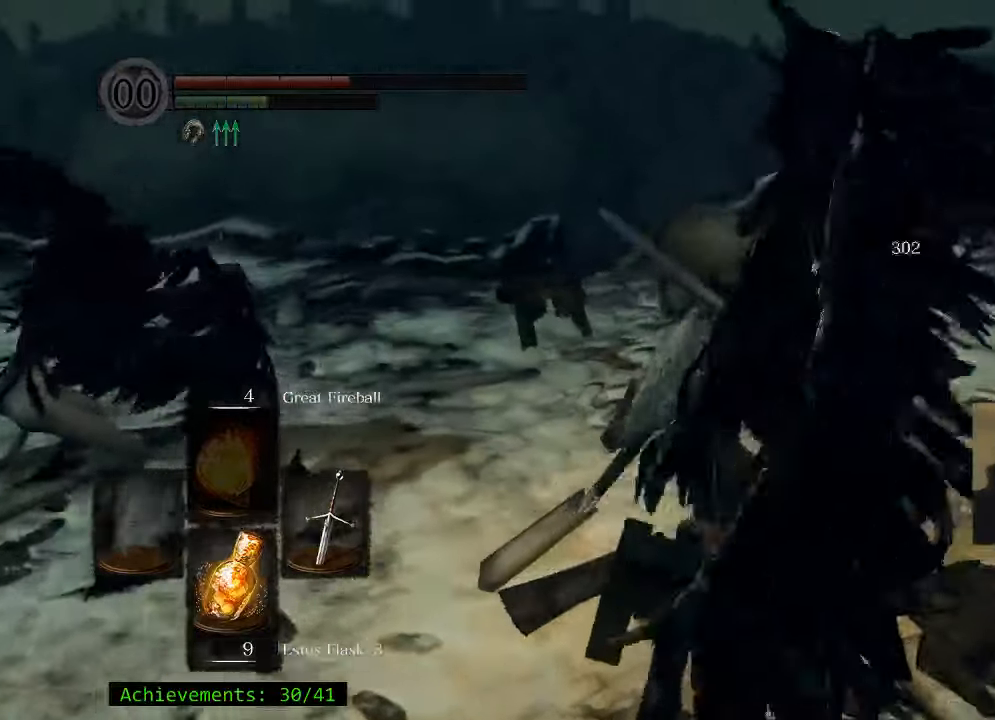
{"keys": ["w"], "events": [[117, "d", "up"], [250, "a", "down"], [434, "a", "up"]]}
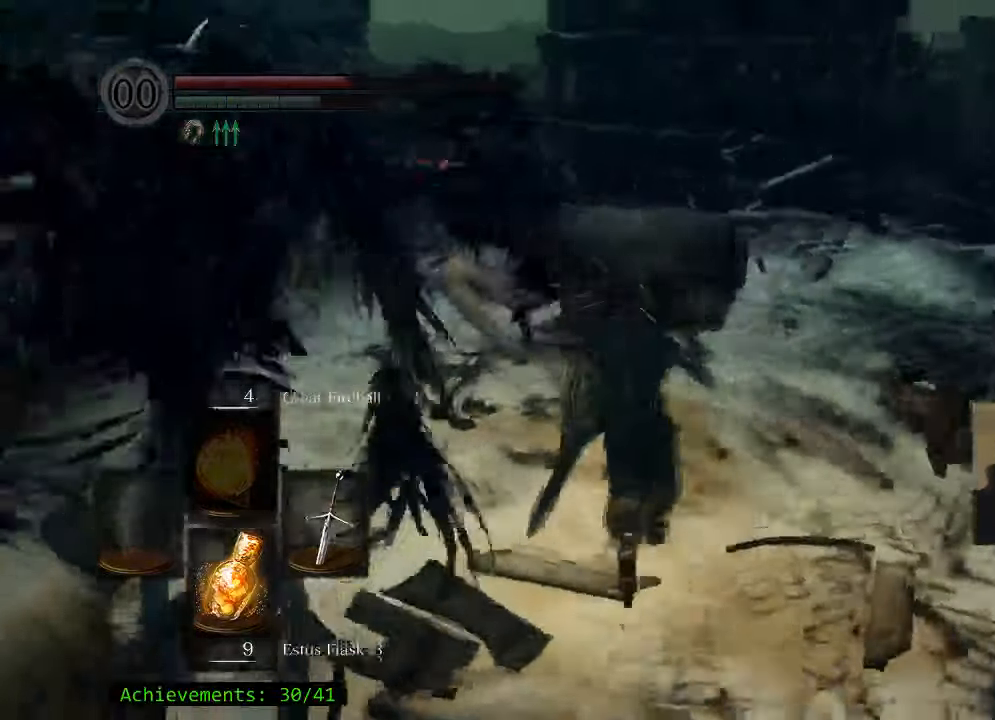
{"keys": ["w"], "events": []}
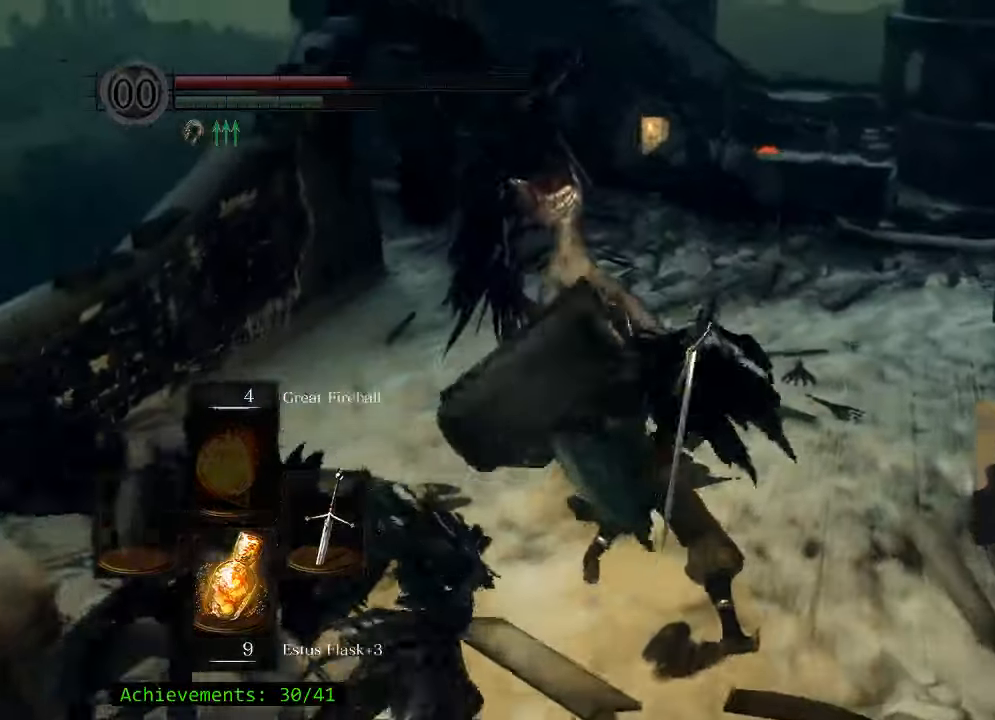
{"keys": ["w"], "events": []}
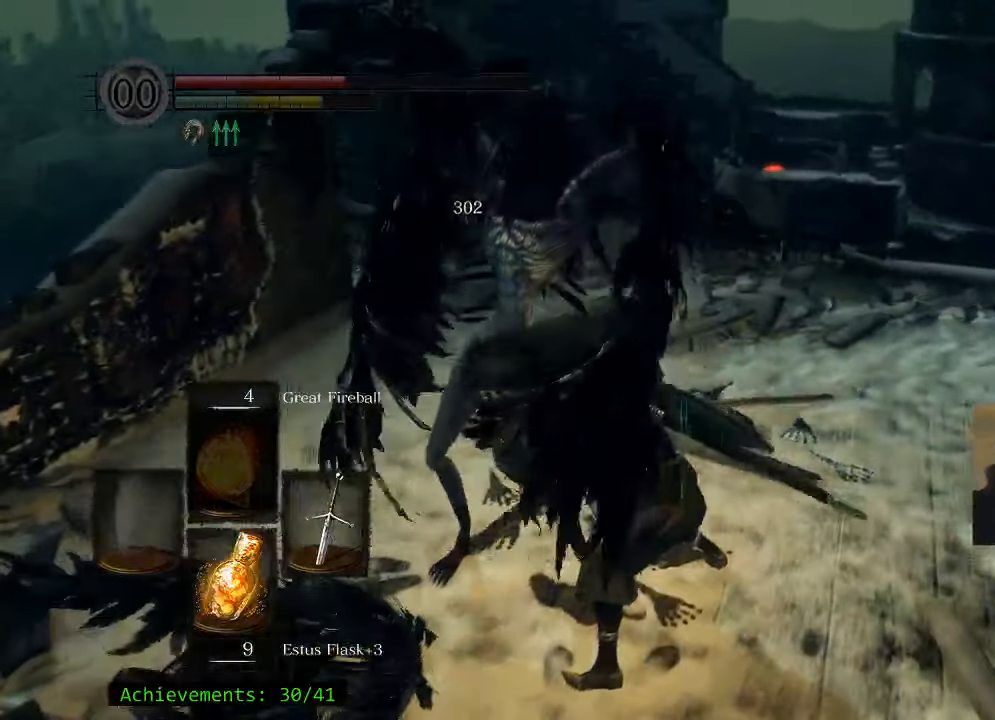
{"keys": ["r"], "events": [[67, "w", "up"], [484, "r", "down"]]}
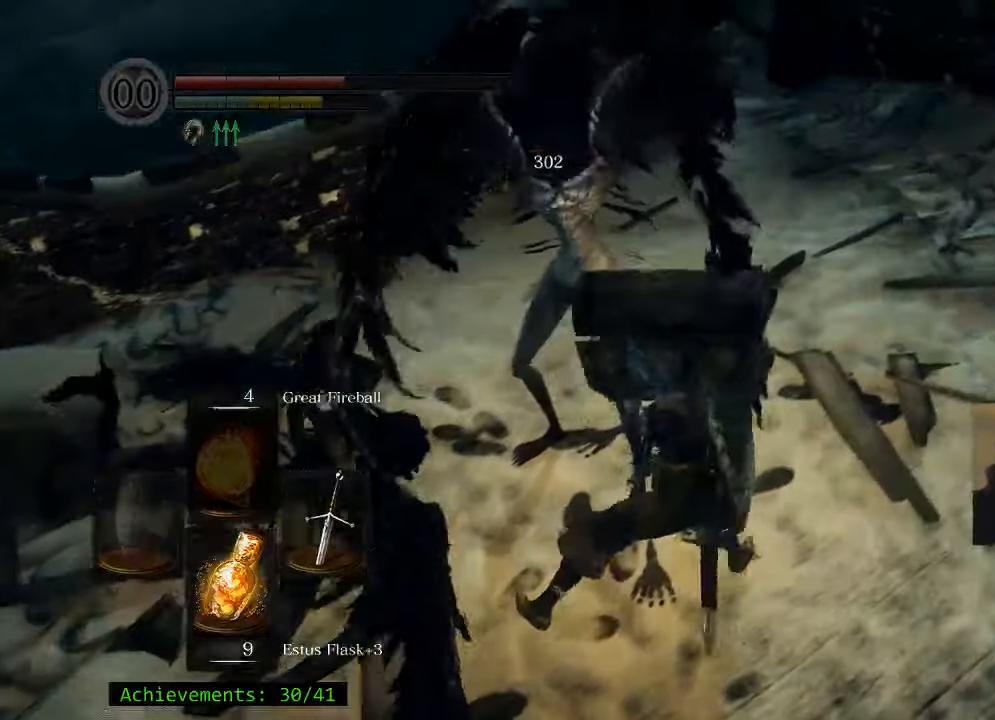
{"keys": [], "events": [[134, "r", "up"]]}
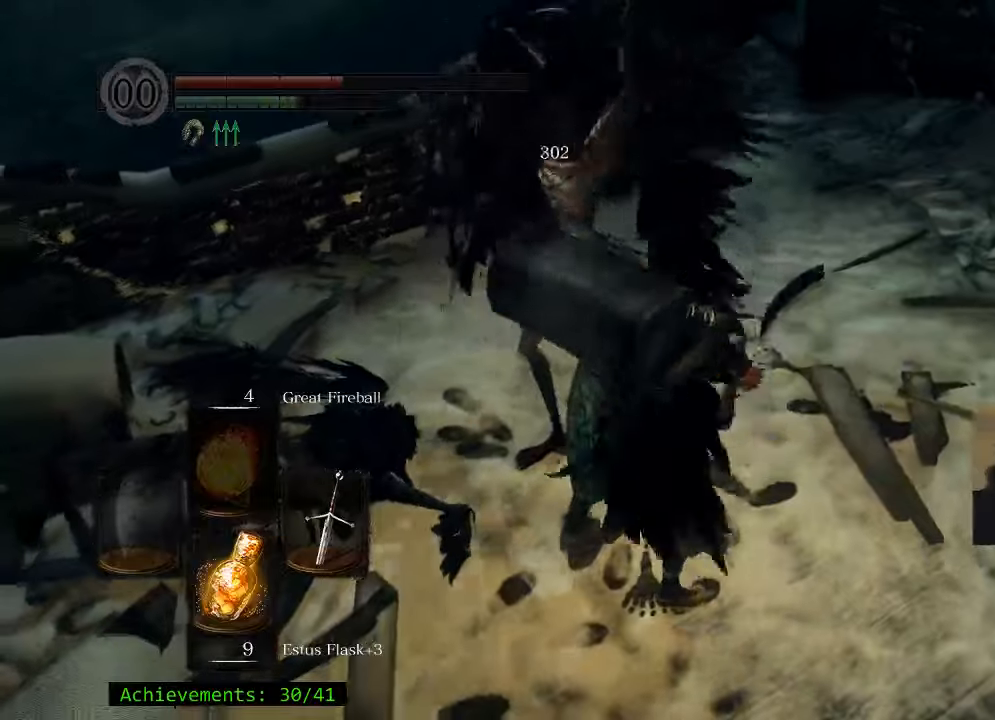
{"keys": [], "events": []}
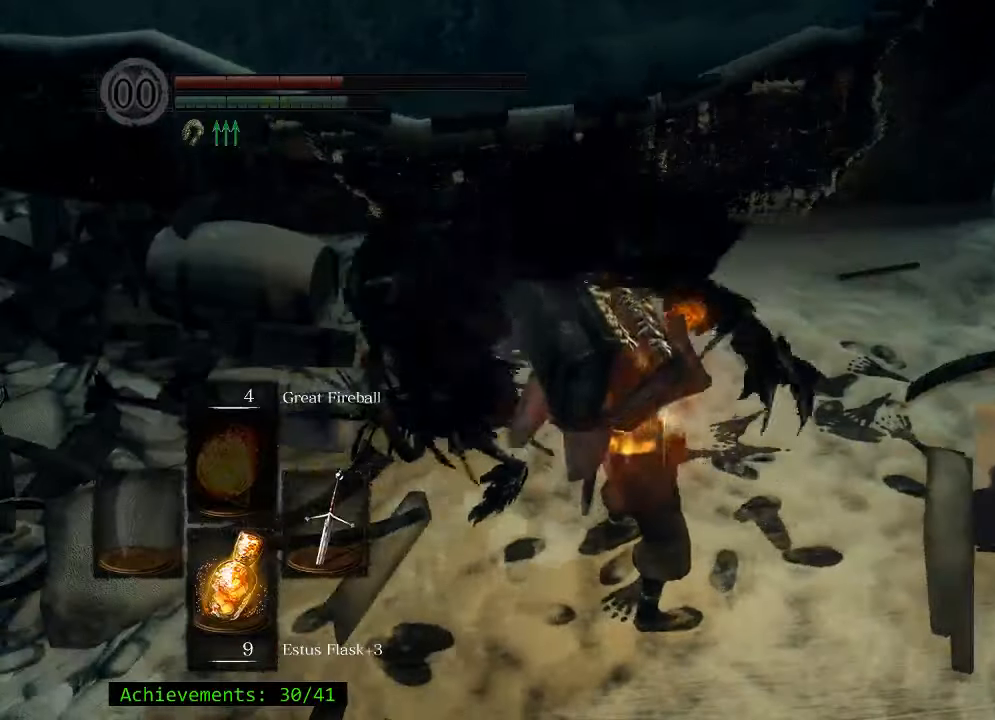
{"keys": [], "events": []}
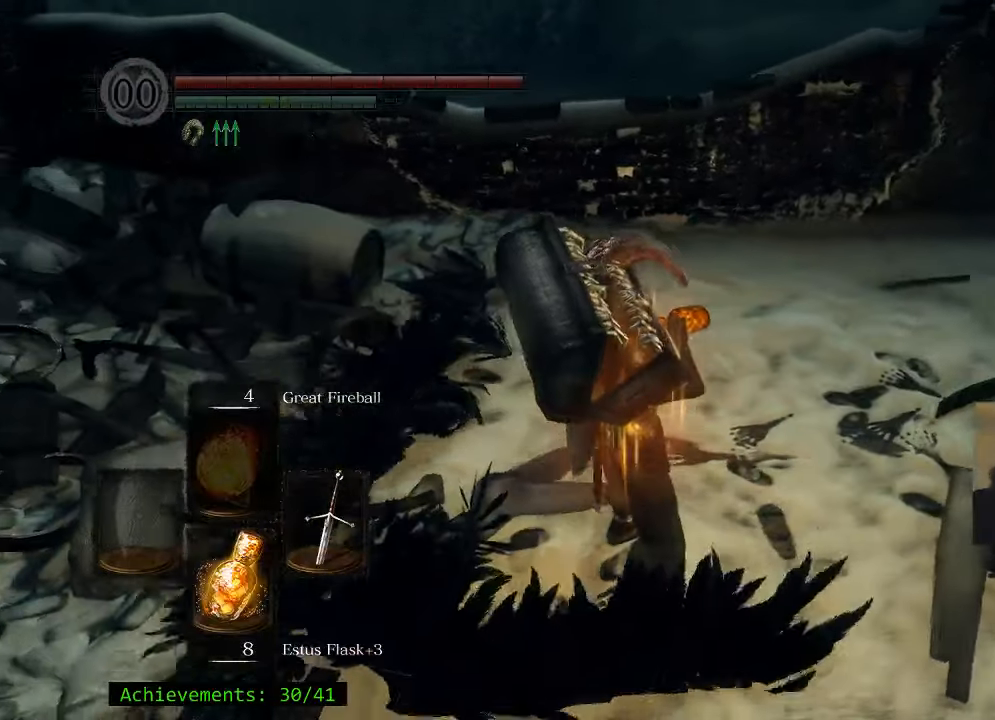
{"keys": ["w"], "events": [[316, "w", "down"]]}
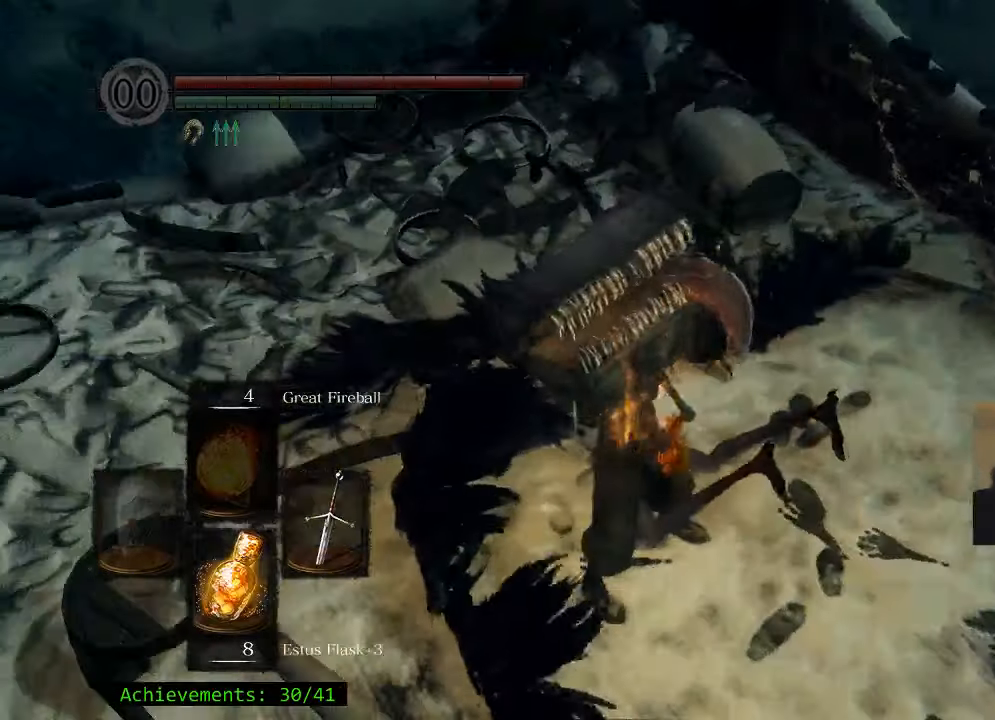
{"keys": ["w"], "events": [[283, "e", "down"], [416, "e", "up"]]}
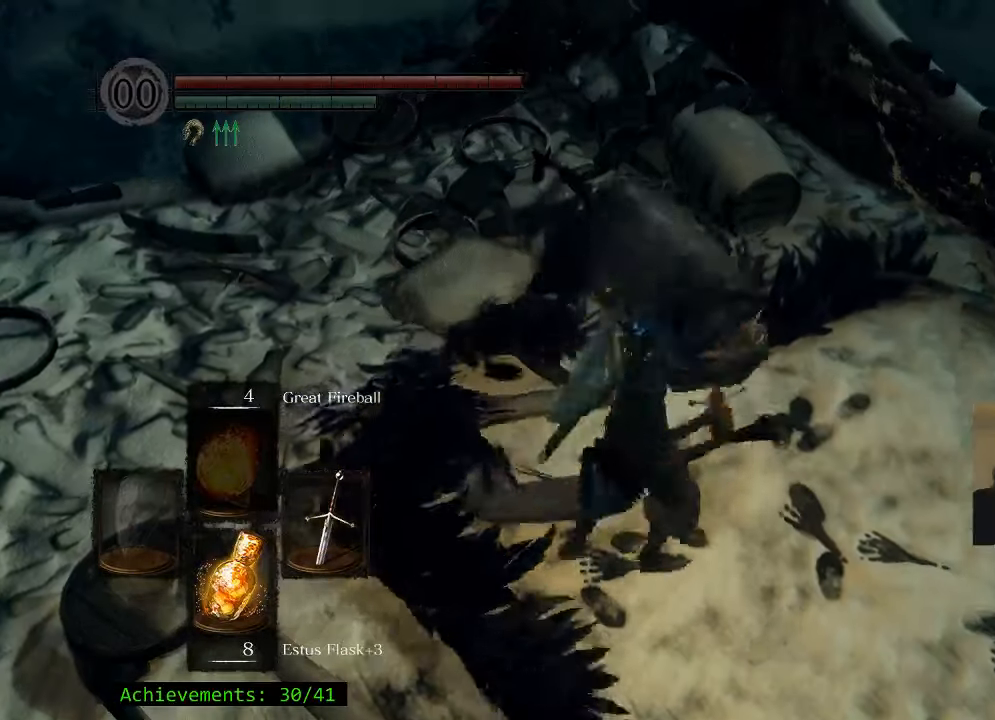
{"keys": ["w"], "events": [[16, "e", "down"], [150, "e", "up"], [300, "e", "down"], [383, "e", "up"]]}
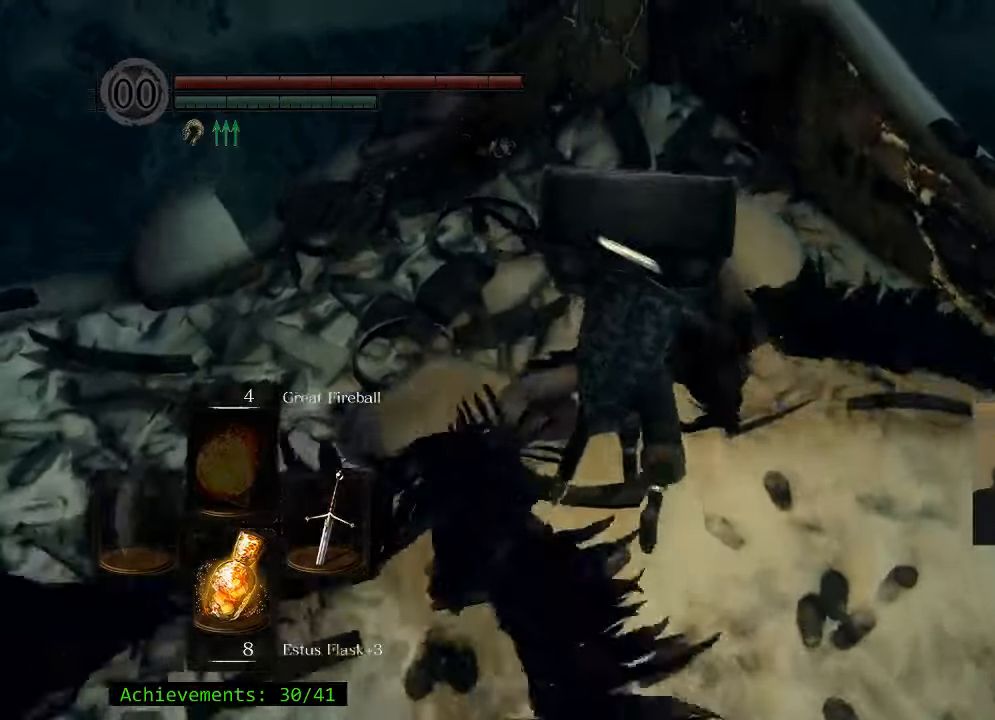
{"keys": ["a", "w"], "events": [[83, "a", "down"], [83, "e", "down"], [216, "e", "up"]]}
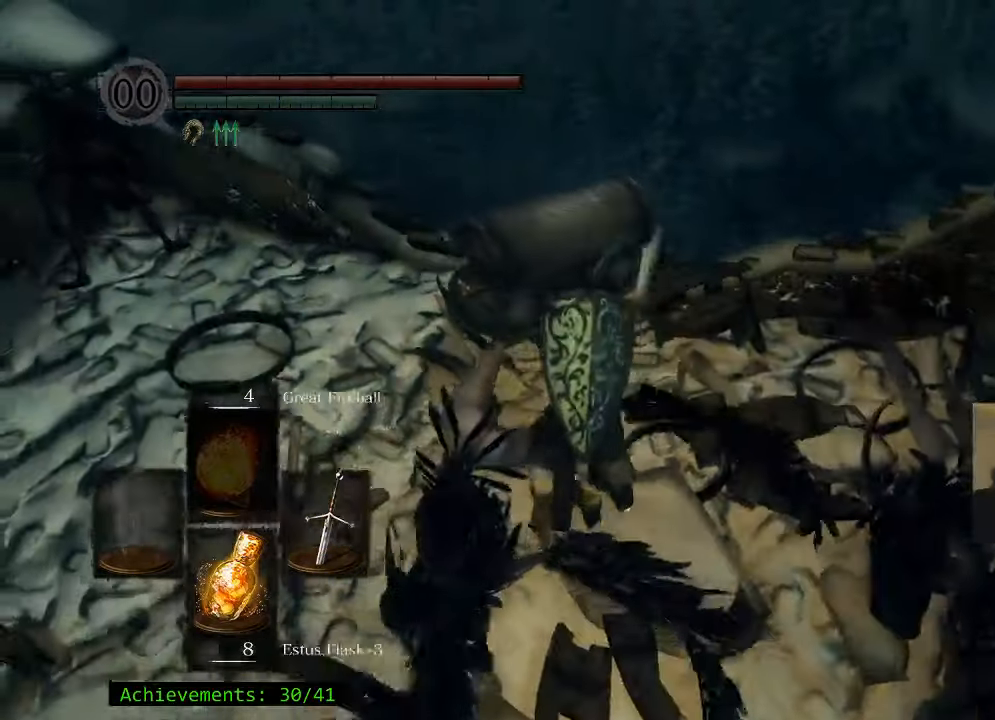
{"keys": ["a", "w"], "events": [[233, "a", "up"], [416, "a", "down"]]}
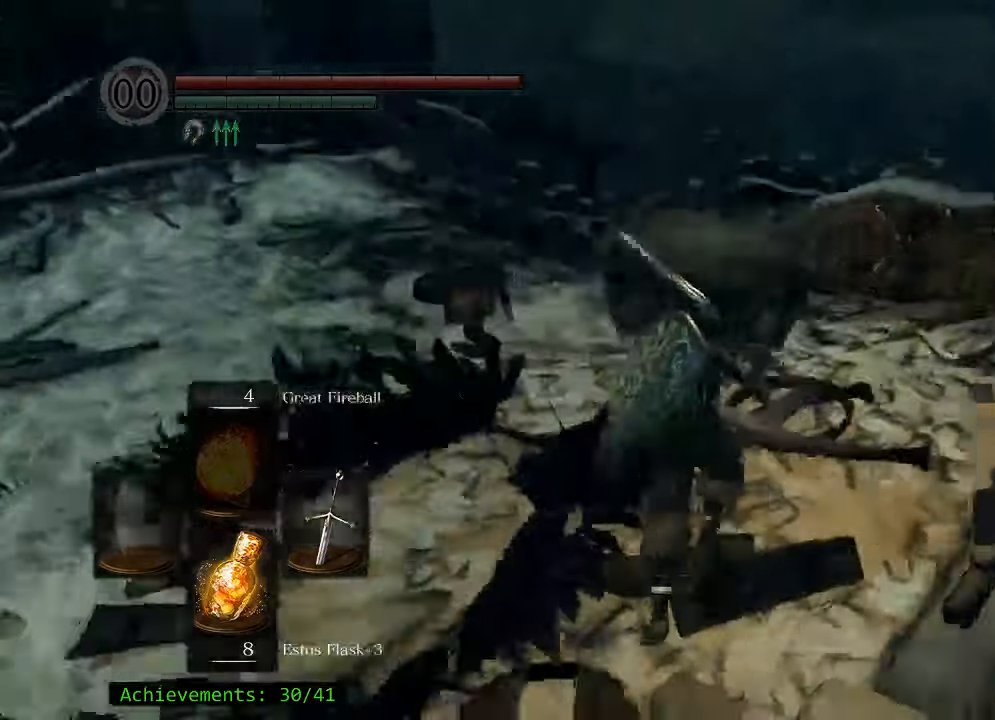
{"keys": ["w"], "events": [[483, "a", "up"]]}
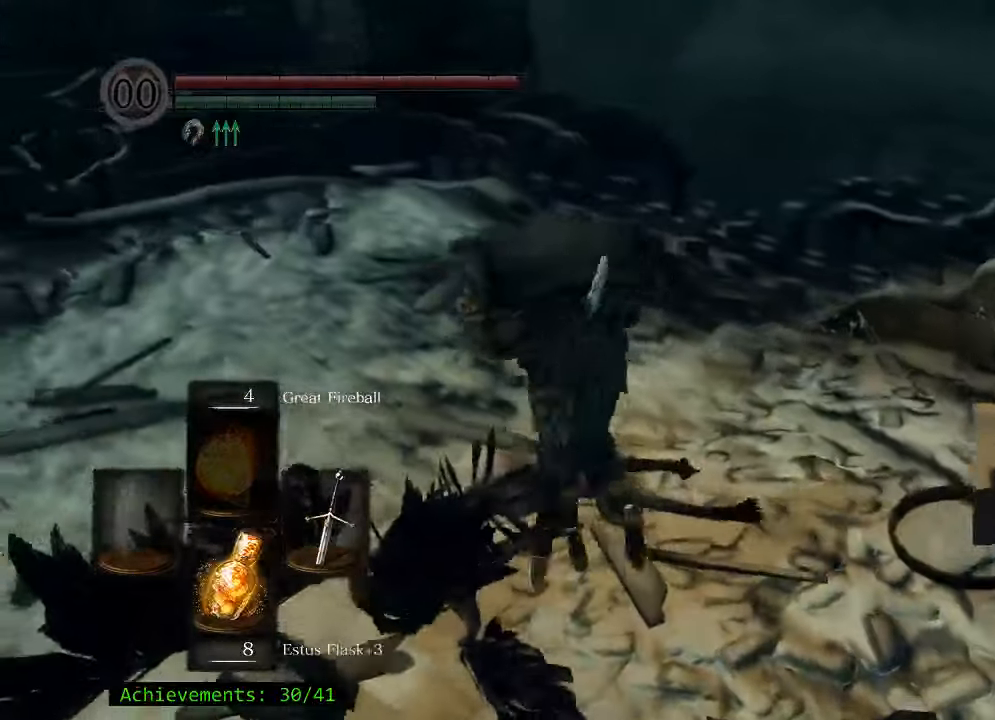
{"keys": ["w"], "events": []}
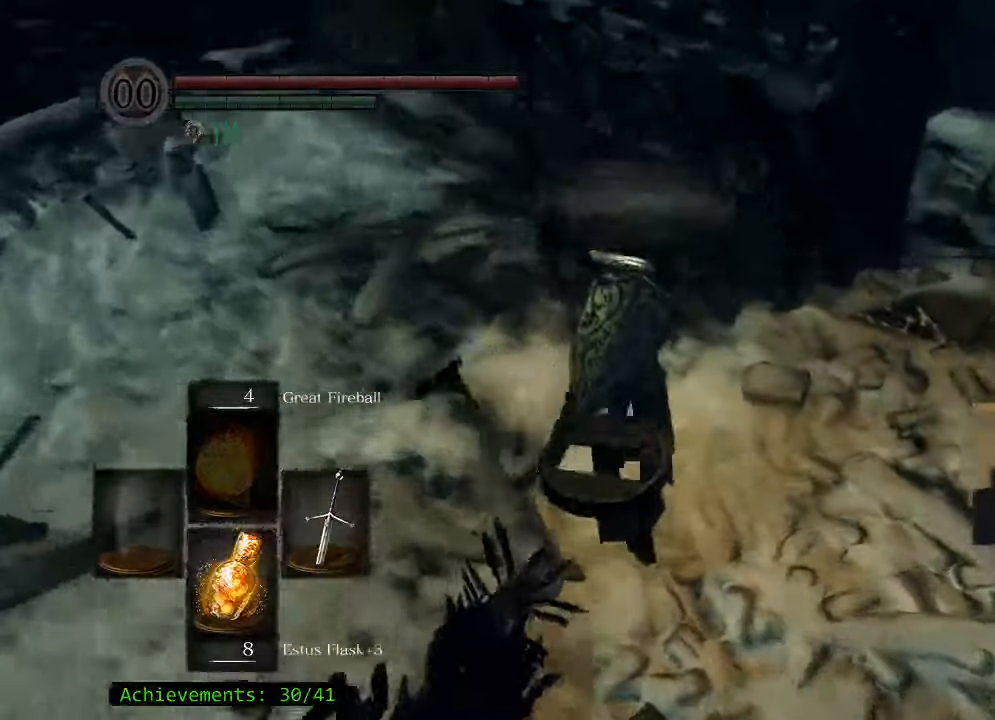
{"keys": [], "events": [[416, "w", "up"]]}
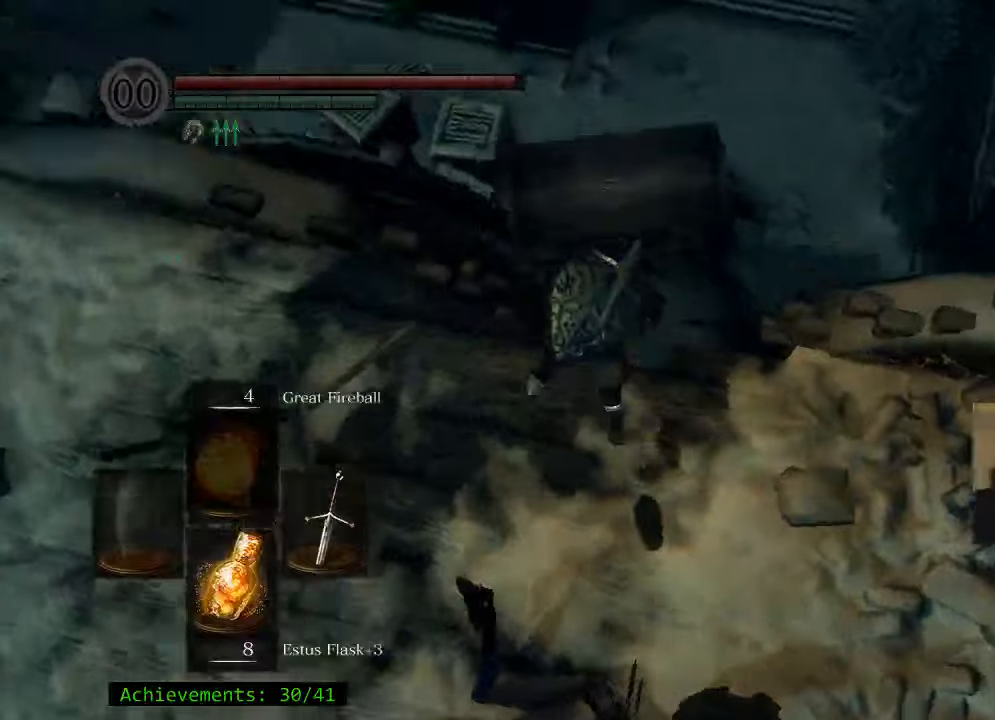
{"keys": ["w"], "events": [[383, "w", "down"]]}
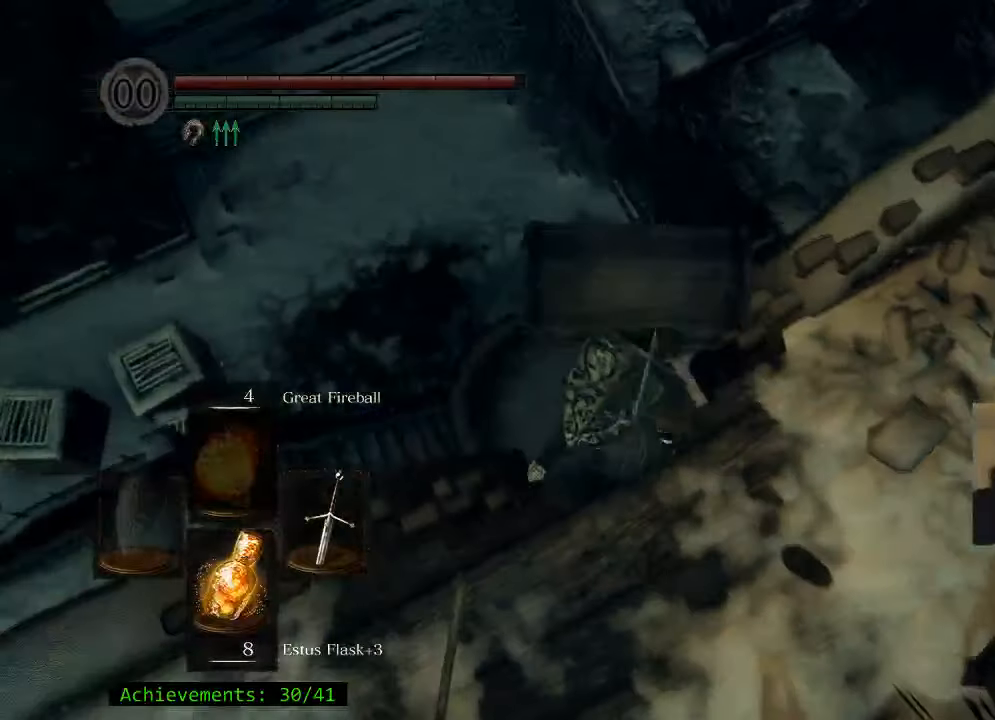
{"keys": ["w"], "events": [[167, "a", "down"], [250, "a", "up"]]}
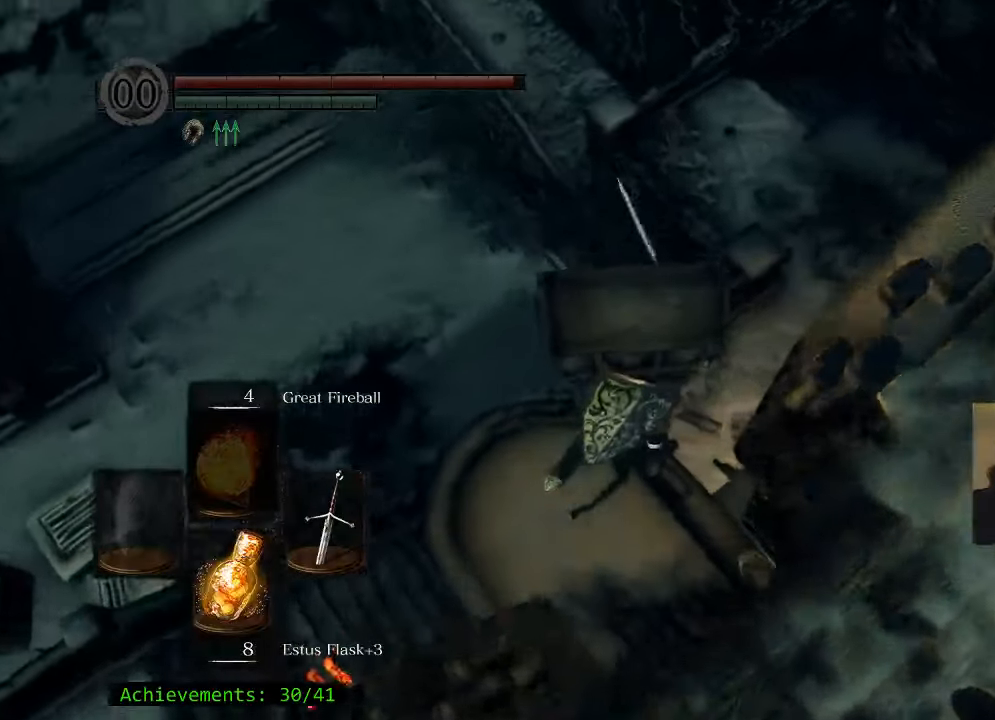
{"keys": ["w"], "events": [[183, "space", "down"], [267, "space", "up"], [367, "space", "down"], [450, "space", "up"]]}
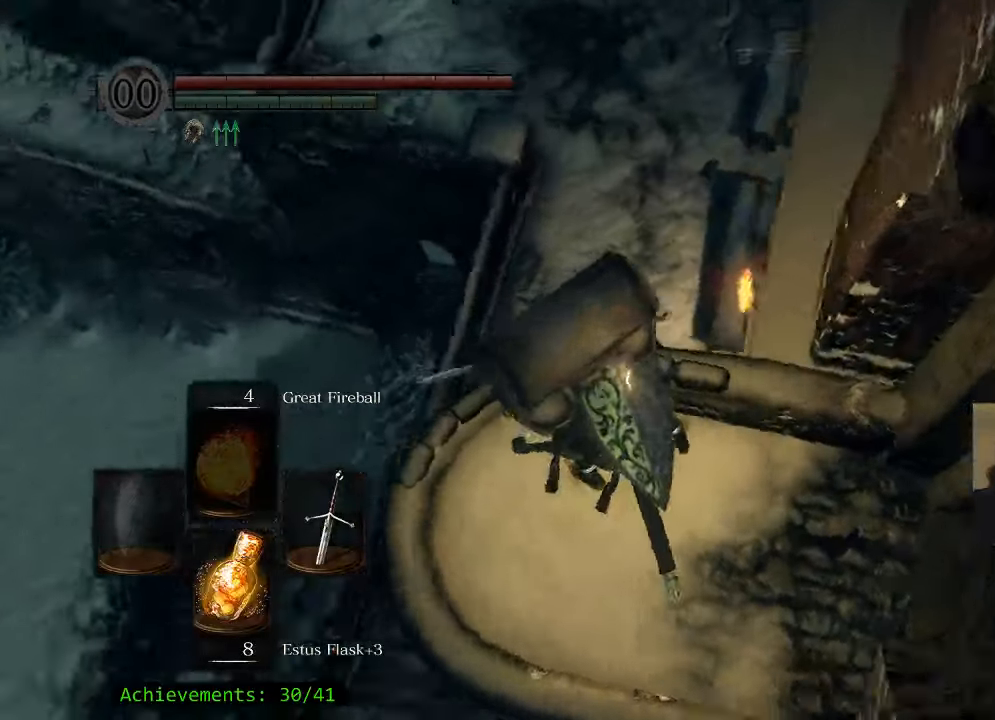
{"keys": ["w"], "events": []}
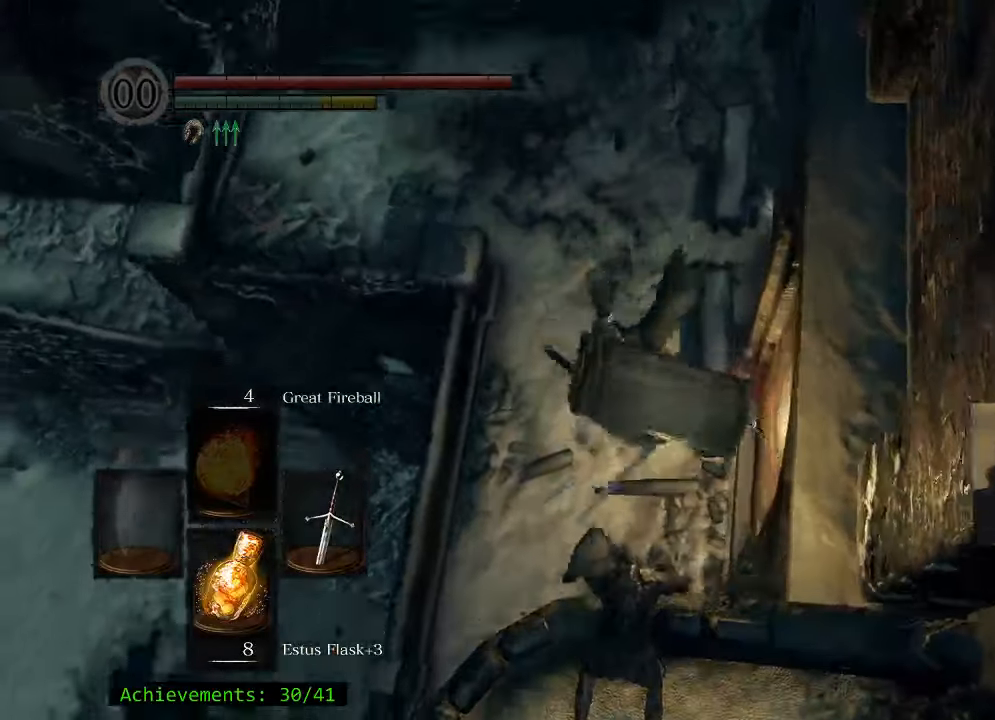
{"keys": ["w"], "events": []}
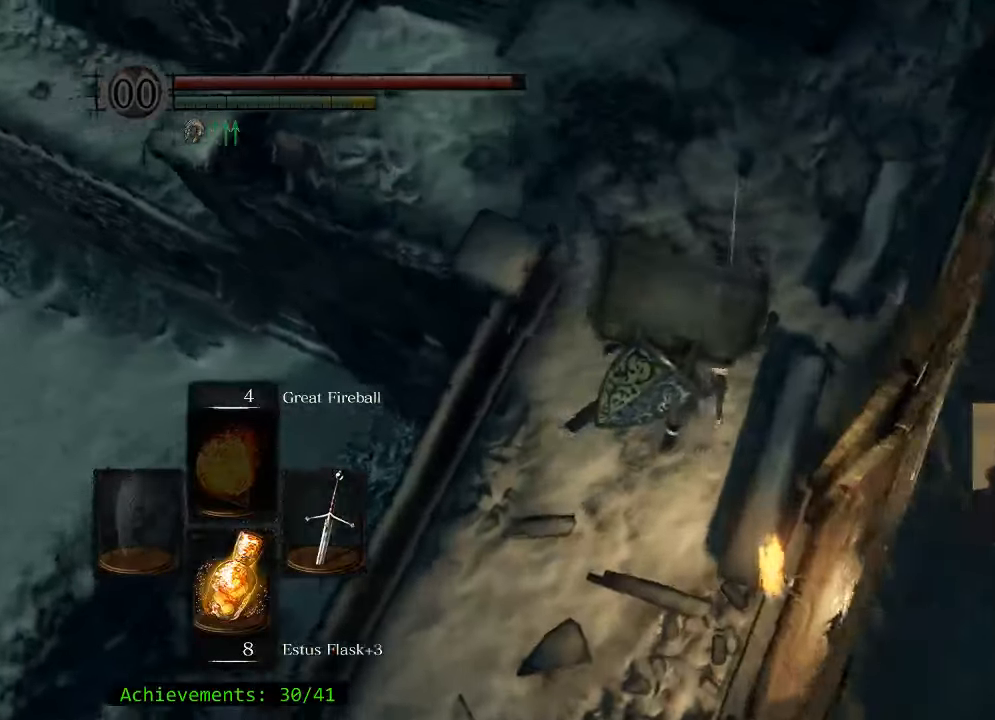
{"keys": ["w"], "events": [[133, "space", "down"], [217, "space", "up"], [367, "space", "down"], [450, "space", "up"]]}
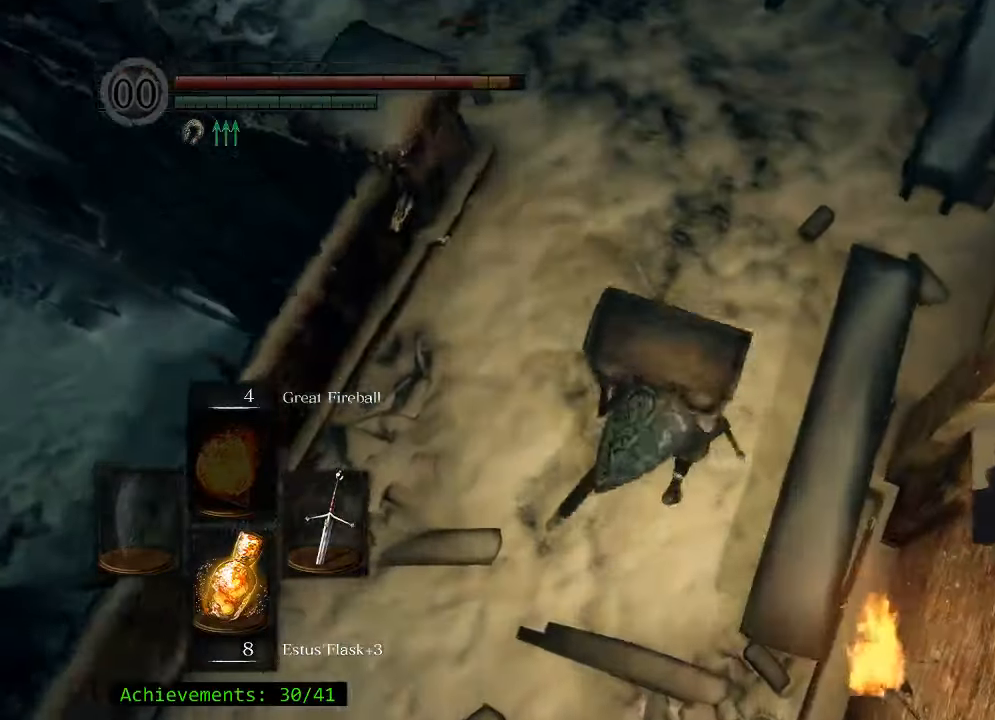
{"keys": ["w"], "events": [[50, "space", "down"], [100, "space", "up"]]}
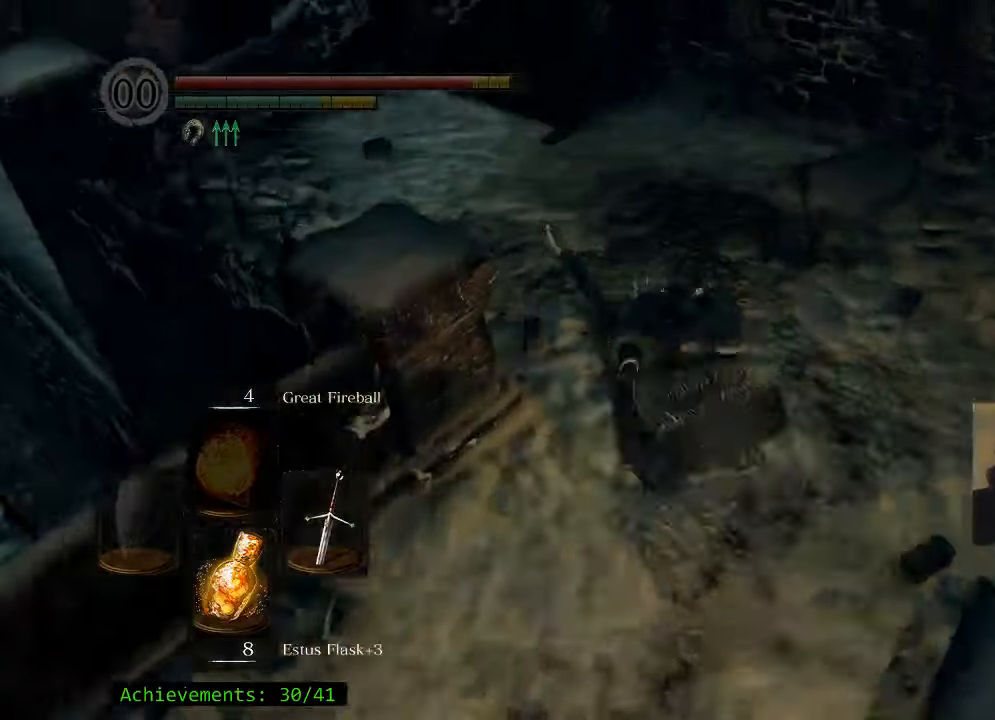
{"keys": ["space", "w"], "events": [[250, "space", "down"]]}
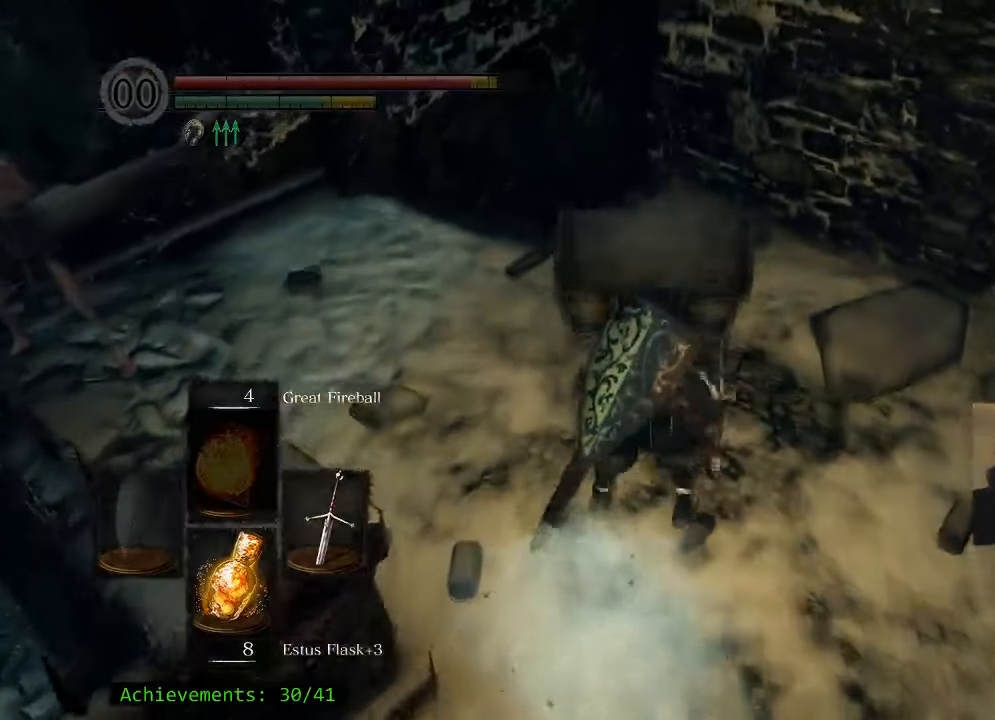
{"keys": ["a", "space", "w"], "events": [[33, "a", "down"], [217, "a", "up"], [500, "a", "down"]]}
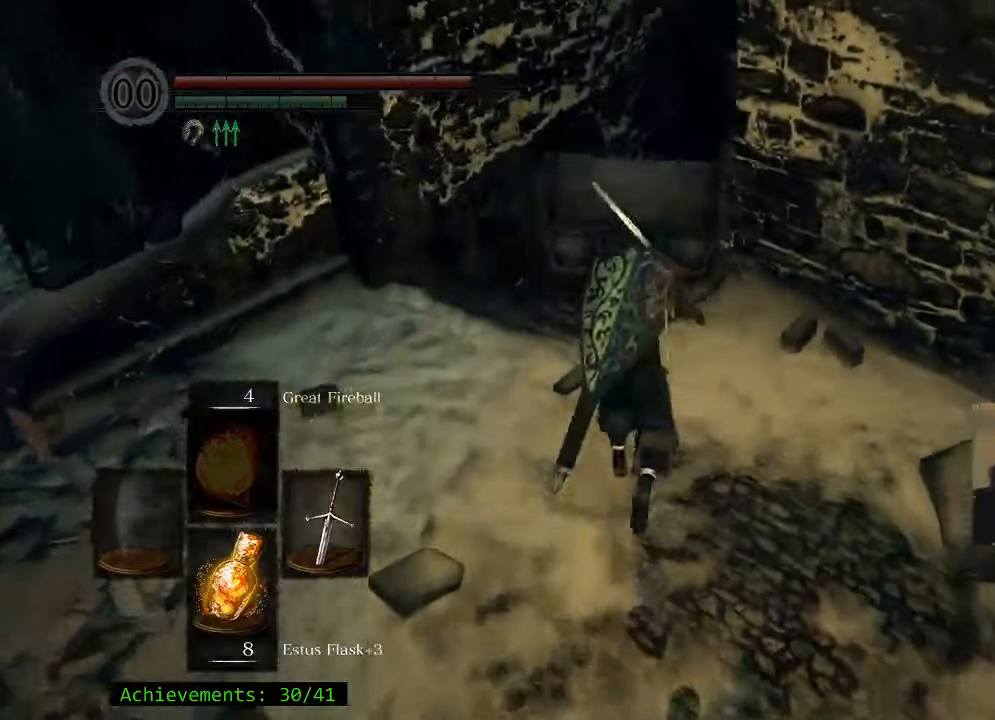
{"keys": ["space", "w"], "events": [[150, "a", "up"]]}
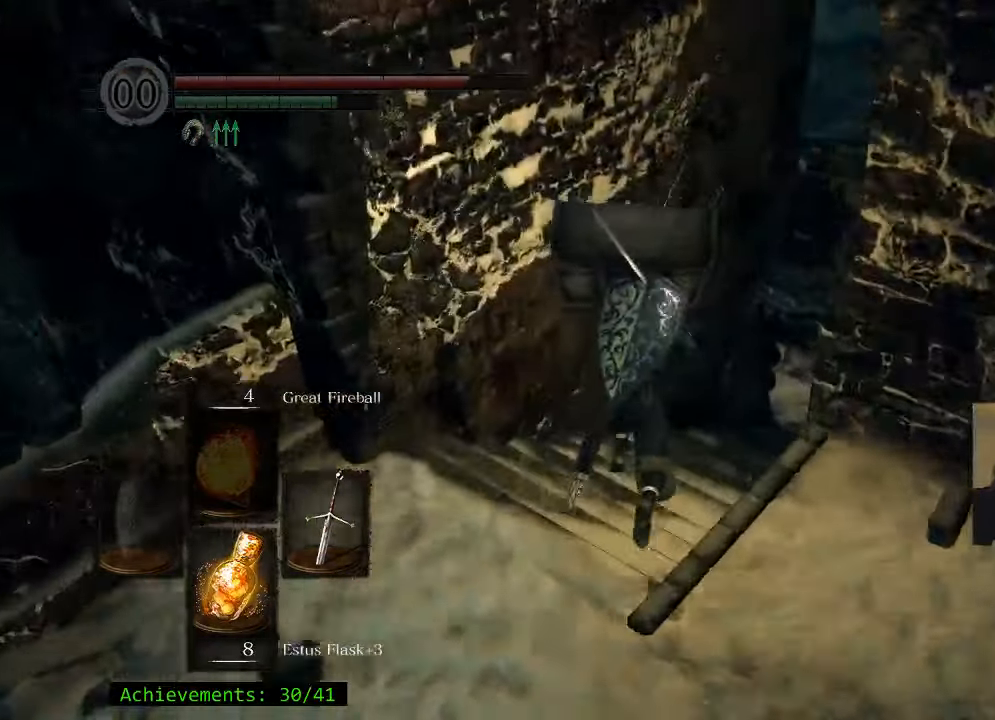
{"keys": ["d", "space", "w"], "events": [[150, "d", "down"]]}
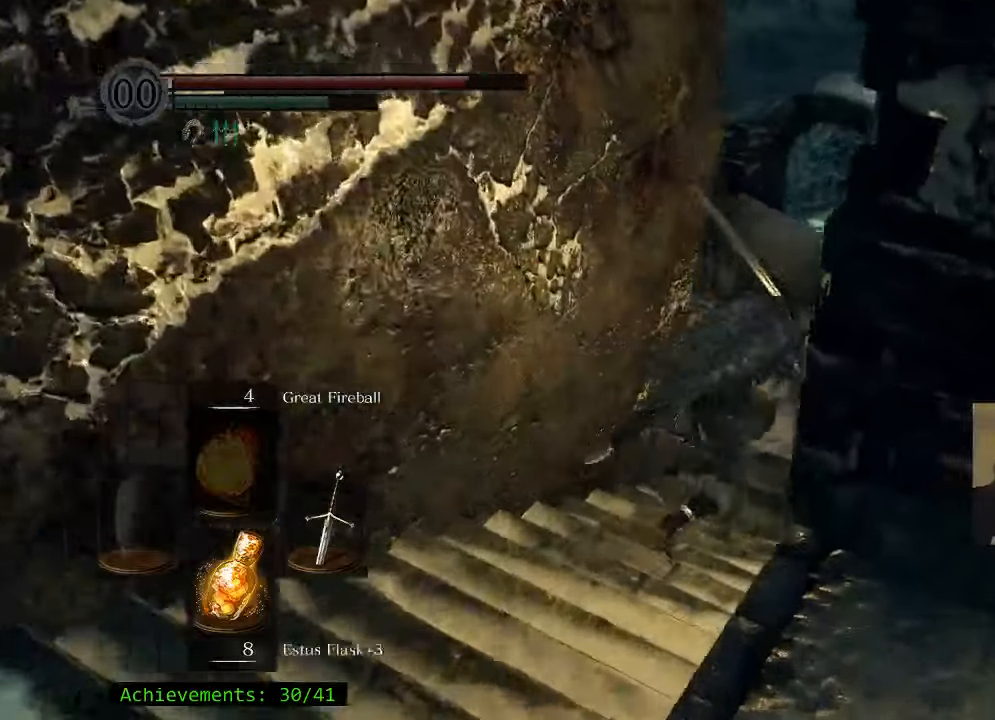
{"keys": ["space", "w"], "events": [[317, "d", "up"]]}